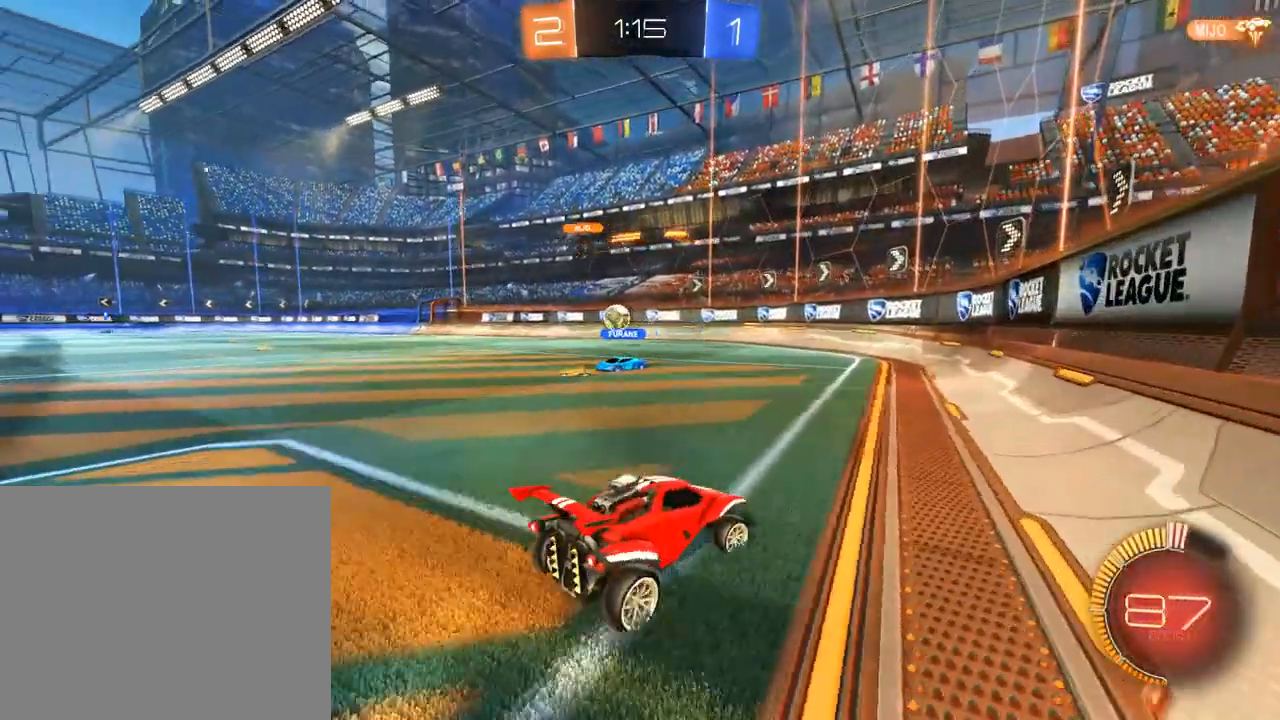
Gameplay with a controller (Xbox layout); each line is a JSON object with the inputs held at the frame after it (dt_ms = milliseconds from this image to that frame). "events" lists button and stick changes between this image and that frame as [ms after this image, input, new state], when the widget could be followed in between.
{"dt_ms": 500, "buttons": ["L2"], "left_stick": "right", "right_stick": "center", "events": [[133, "left_stick", "left"], [367, "L2", "down"], [367, "left_stick", "right"], [400, "B", "up"]]}
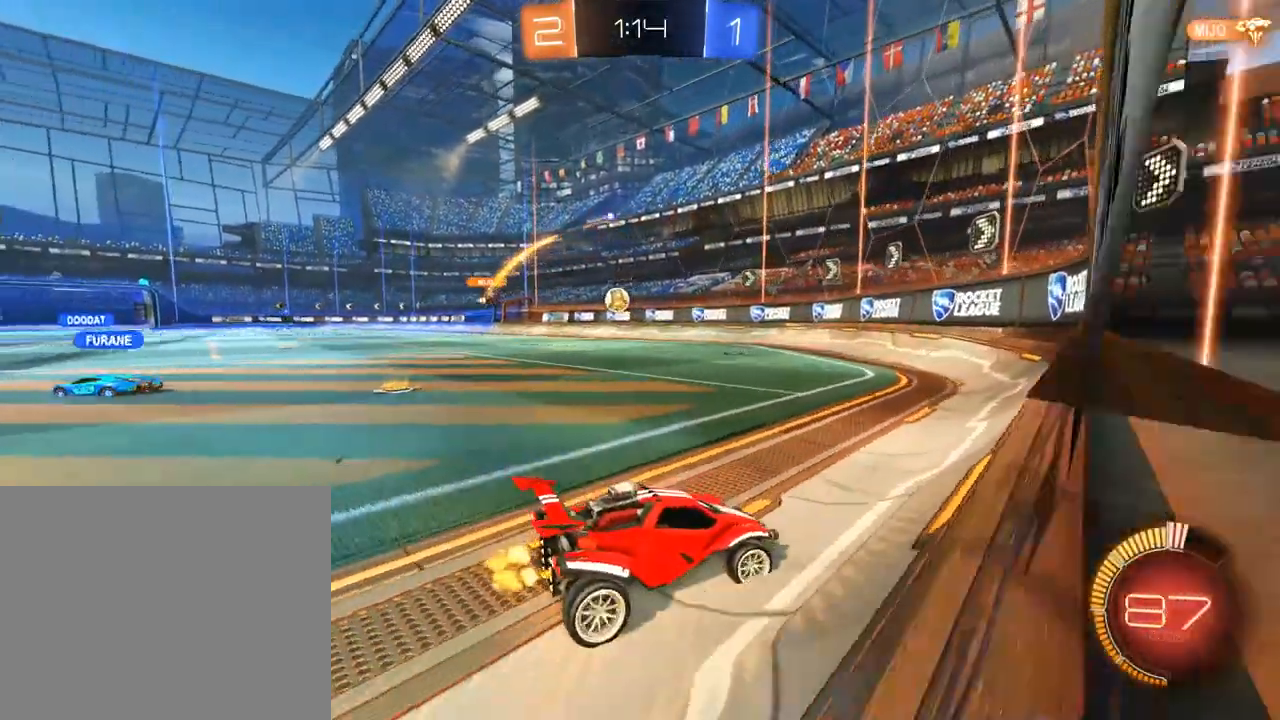
{"dt_ms": 500, "buttons": ["B"], "left_stick": "left", "right_stick": "center", "events": [[33, "L2", "up"], [67, "B", "down"], [67, "left_stick", "left"], [200, "B", "up"], [233, "L2", "down"], [267, "B", "down"], [267, "left_stick", "right"], [333, "L2", "up"], [433, "left_stick", "left"]]}
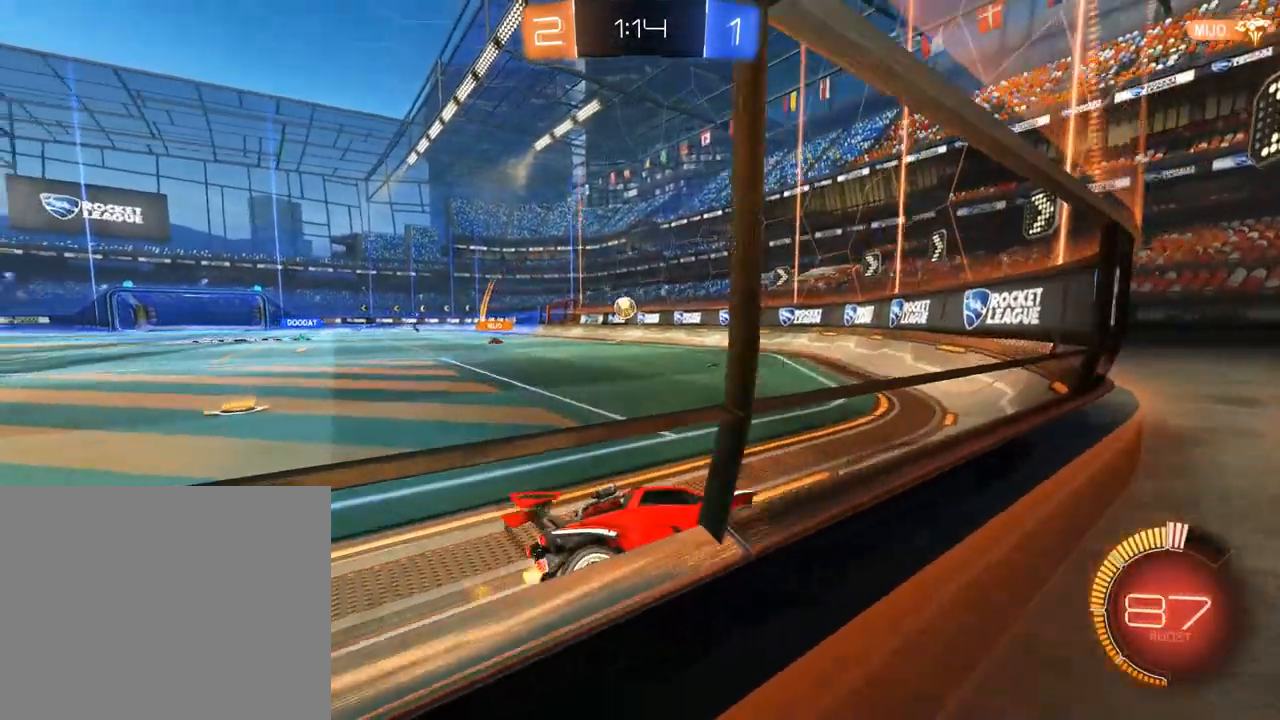
{"dt_ms": 500, "buttons": ["B"], "left_stick": "left", "right_stick": "center", "events": [[67, "left_stick", "center"], [133, "left_stick", "right"], [233, "left_stick", "left"]]}
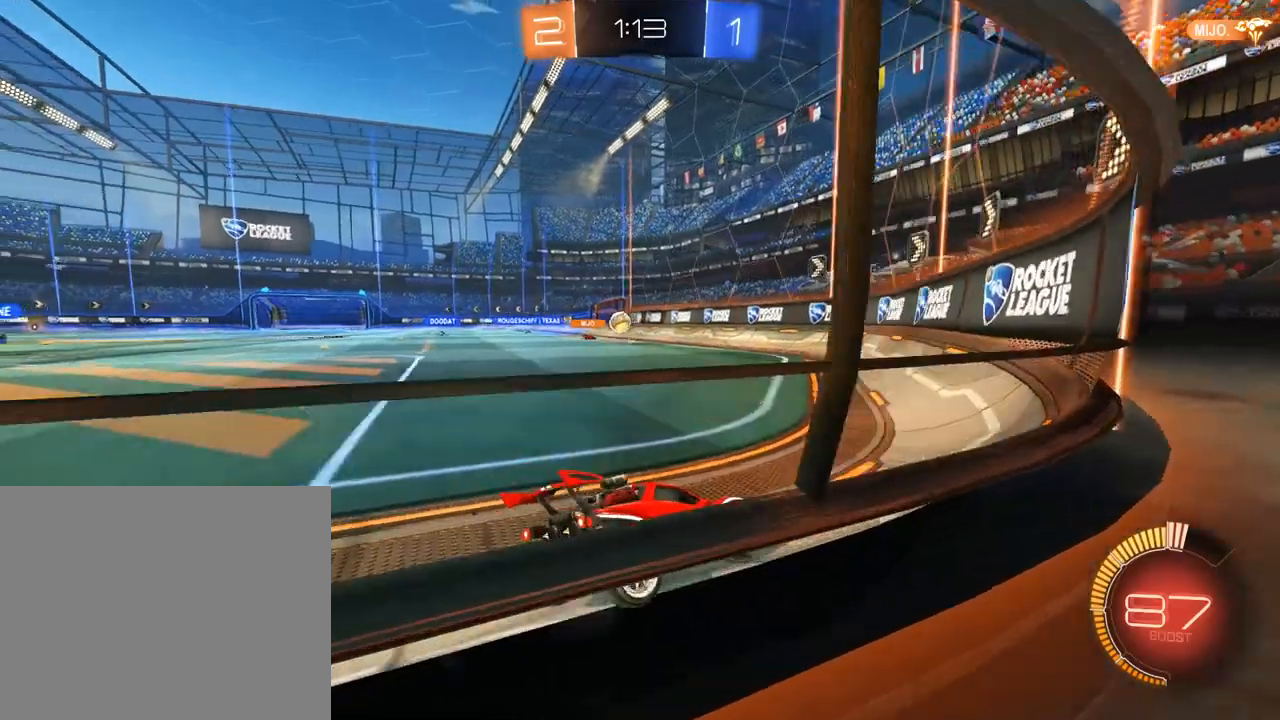
{"dt_ms": 500, "buttons": ["B"], "left_stick": "down-left", "right_stick": "center", "events": [[67, "left_stick", "center"], [133, "left_stick", "left"], [233, "left_stick", "down-left"]]}
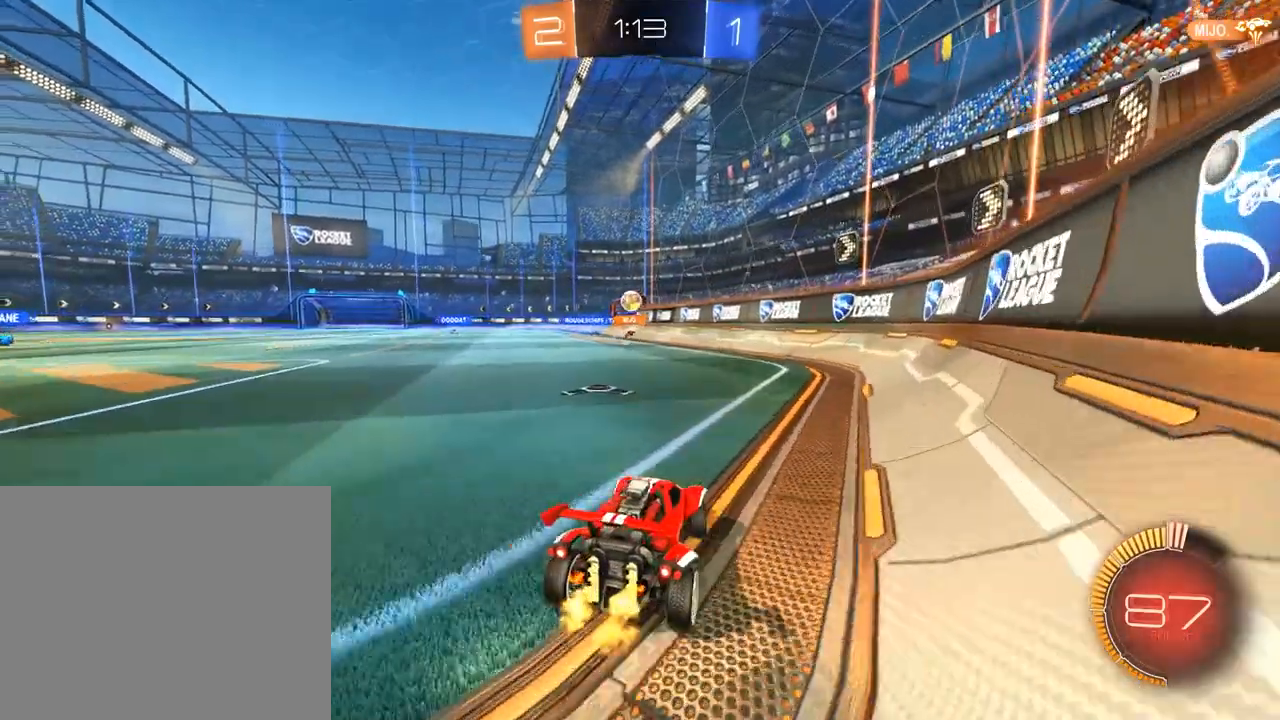
{"dt_ms": 500, "buttons": ["L2"], "left_stick": "center", "right_stick": "center", "events": [[167, "R2", "down"], [333, "R2", "up"], [367, "left_stick", "right"], [400, "L2", "down"], [467, "B", "up"], [500, "left_stick", "center"]]}
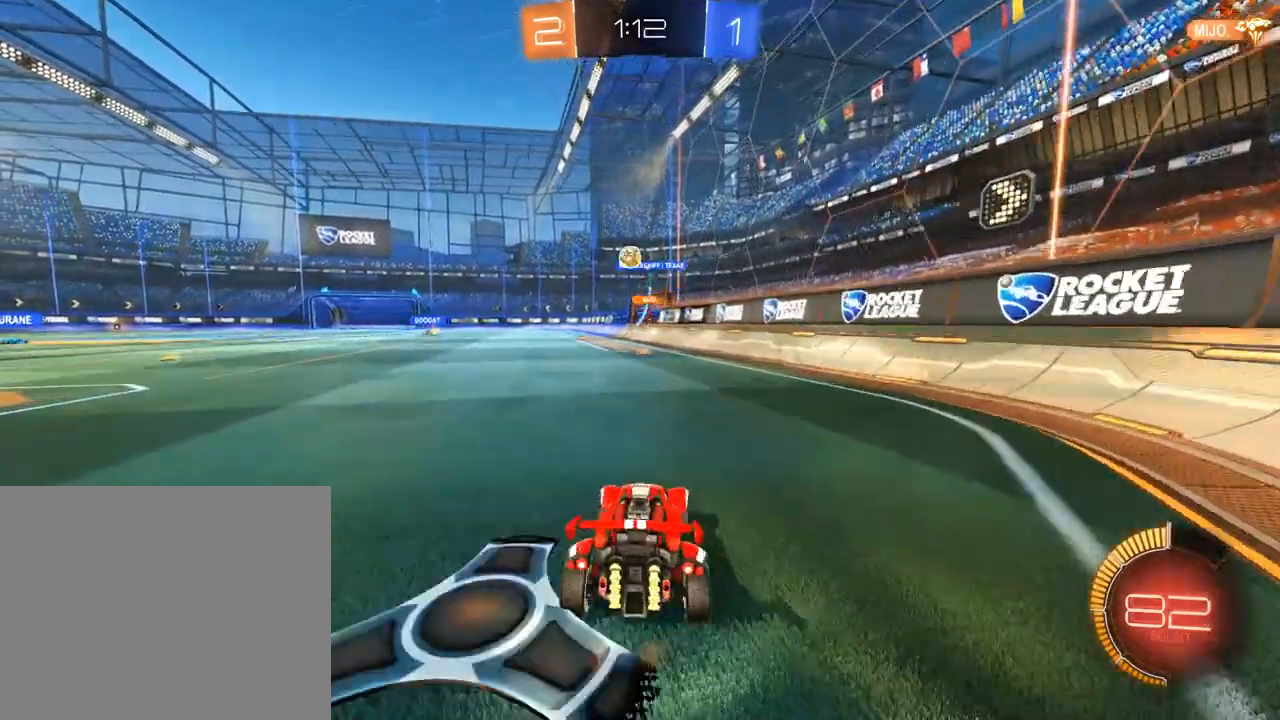
{"dt_ms": 1000, "buttons": ["A", "B", "R2"], "left_stick": "down-right", "right_stick": "center", "events": [[33, "left_stick", "left"], [100, "B", "down"], [100, "L2", "up"], [467, "R2", "down"], [533, "left_stick", "center"], [667, "left_stick", "left"], [800, "left_stick", "center"], [967, "A", "down"], [967, "left_stick", "down-right"]]}
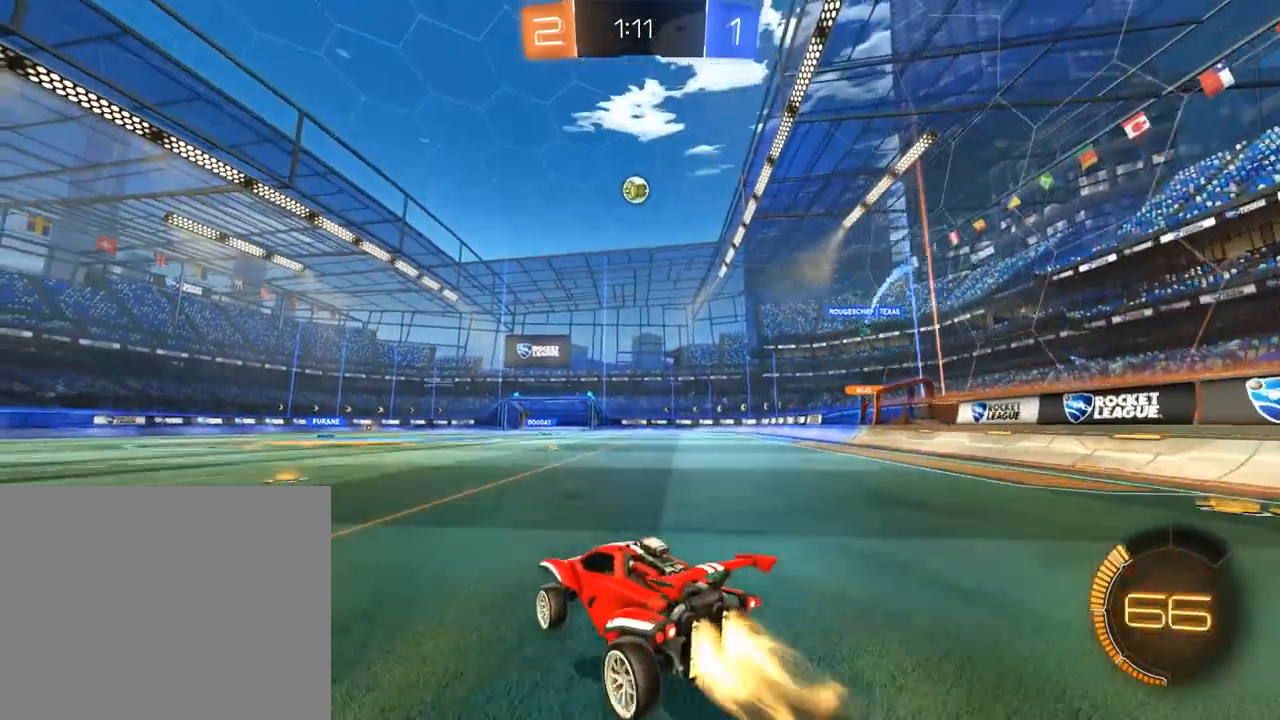
{"dt_ms": 500, "buttons": ["B", "L2", "R2"], "left_stick": "up-left", "right_stick": "center", "events": [[100, "A", "up"], [100, "left_stick", "center"], [167, "A", "down"], [200, "left_stick", "right"], [267, "left_stick", "up-right"], [300, "A", "up"], [433, "L2", "down"], [433, "left_stick", "up-left"]]}
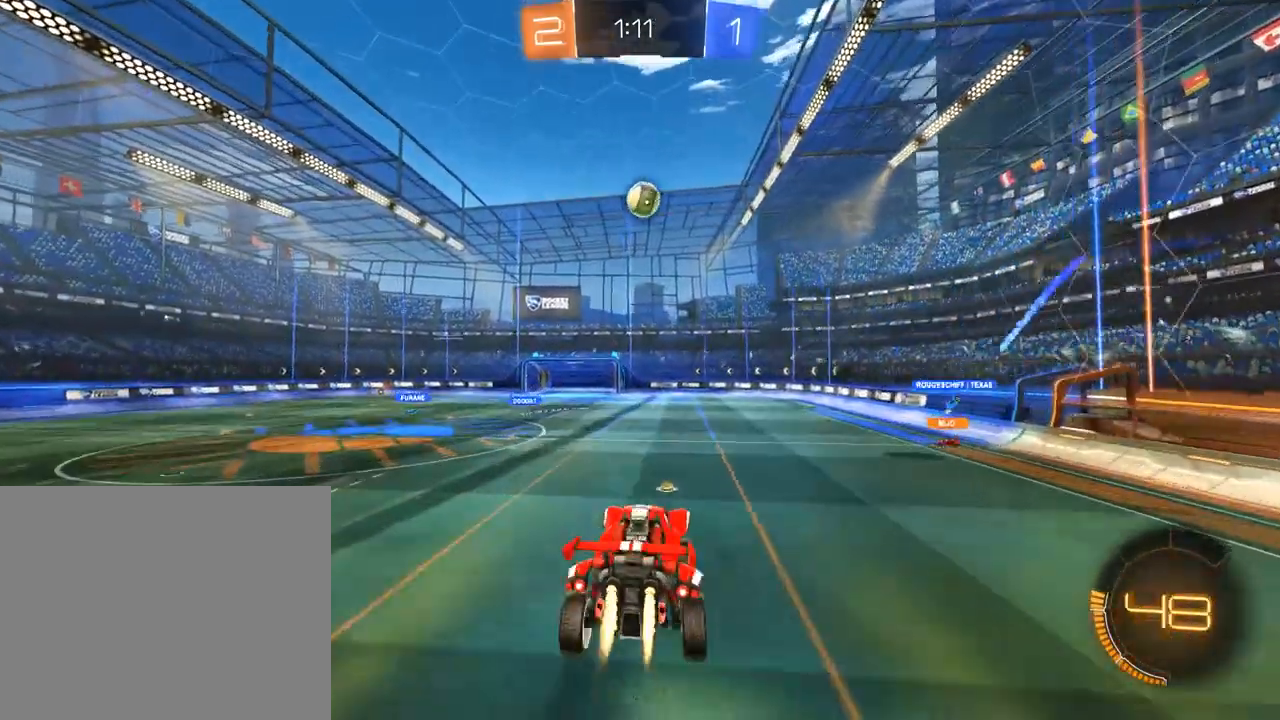
{"dt_ms": 500, "buttons": ["B", "R2"], "left_stick": "center", "right_stick": "center", "events": [[67, "left_stick", "left"], [133, "L2", "up"], [500, "left_stick", "center"]]}
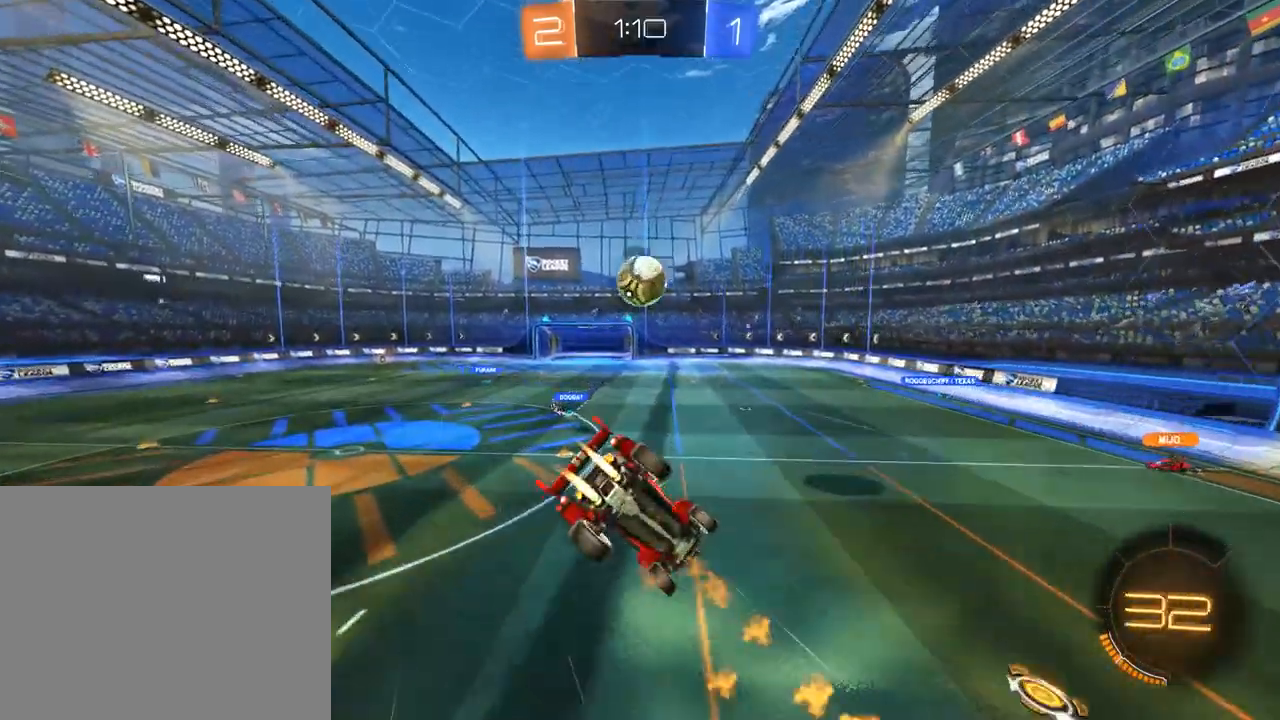
{"dt_ms": 500, "buttons": ["B"], "left_stick": "down-right", "right_stick": "center", "events": [[67, "left_stick", "down-right"], [433, "R2", "up"]]}
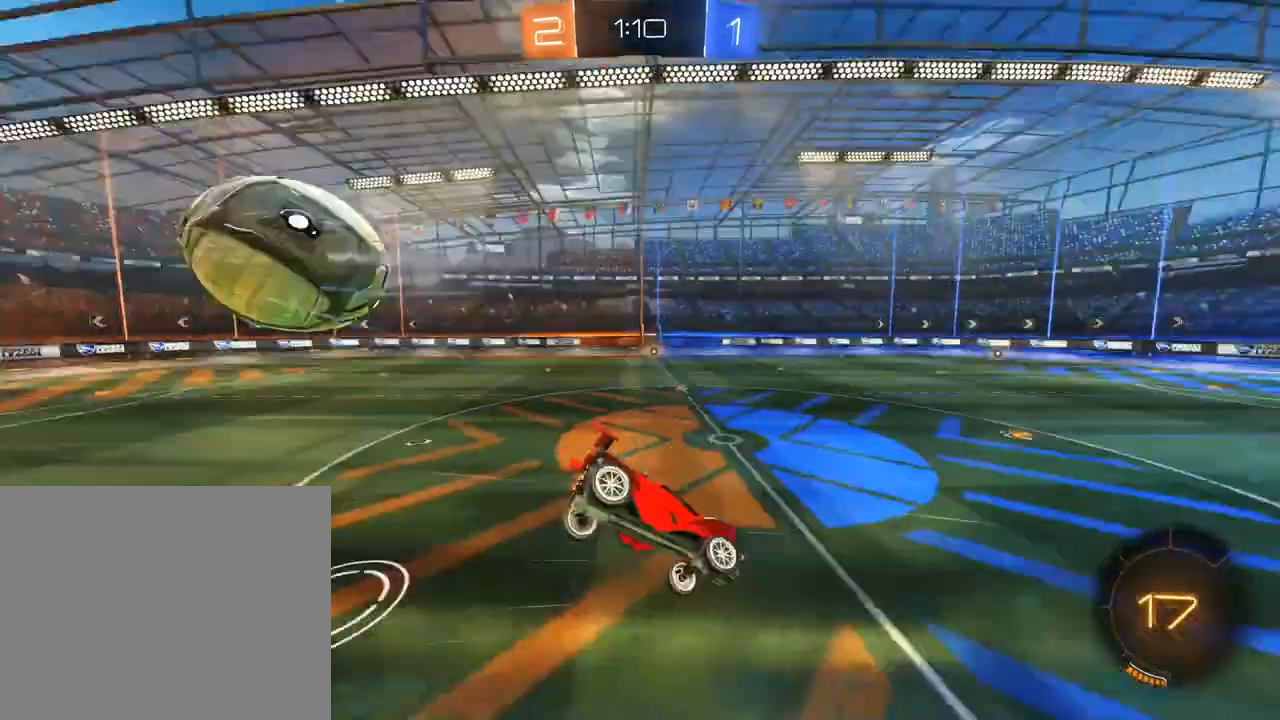
{"dt_ms": 500, "buttons": ["B"], "left_stick": "left", "right_stick": "center", "events": [[67, "left_stick", "down-left"], [133, "L2", "down"], [133, "left_stick", "left"], [233, "L2", "up"], [333, "X", "down"], [433, "X", "up"]]}
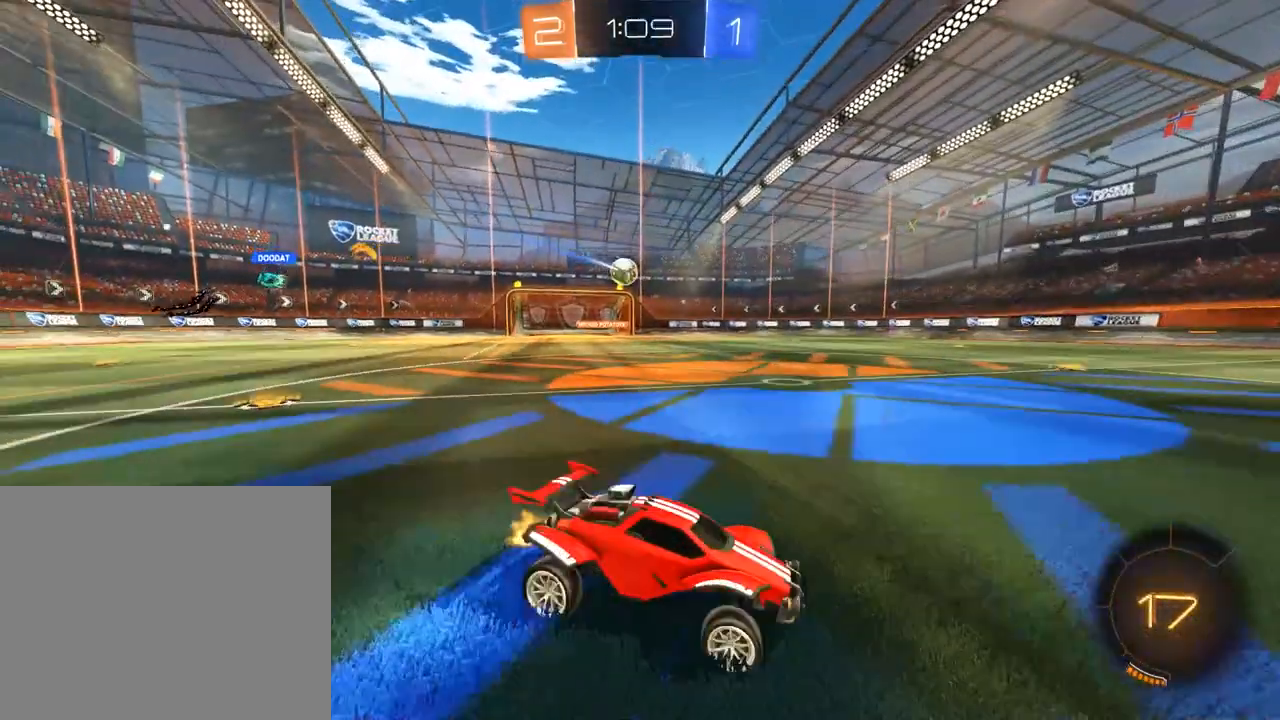
{"dt_ms": 500, "buttons": ["B", "L3"], "left_stick": "up", "right_stick": "center", "events": [[433, "A", "down"], [433, "left_stick", "up"], [467, "A", "up"], [467, "L3", "down"]]}
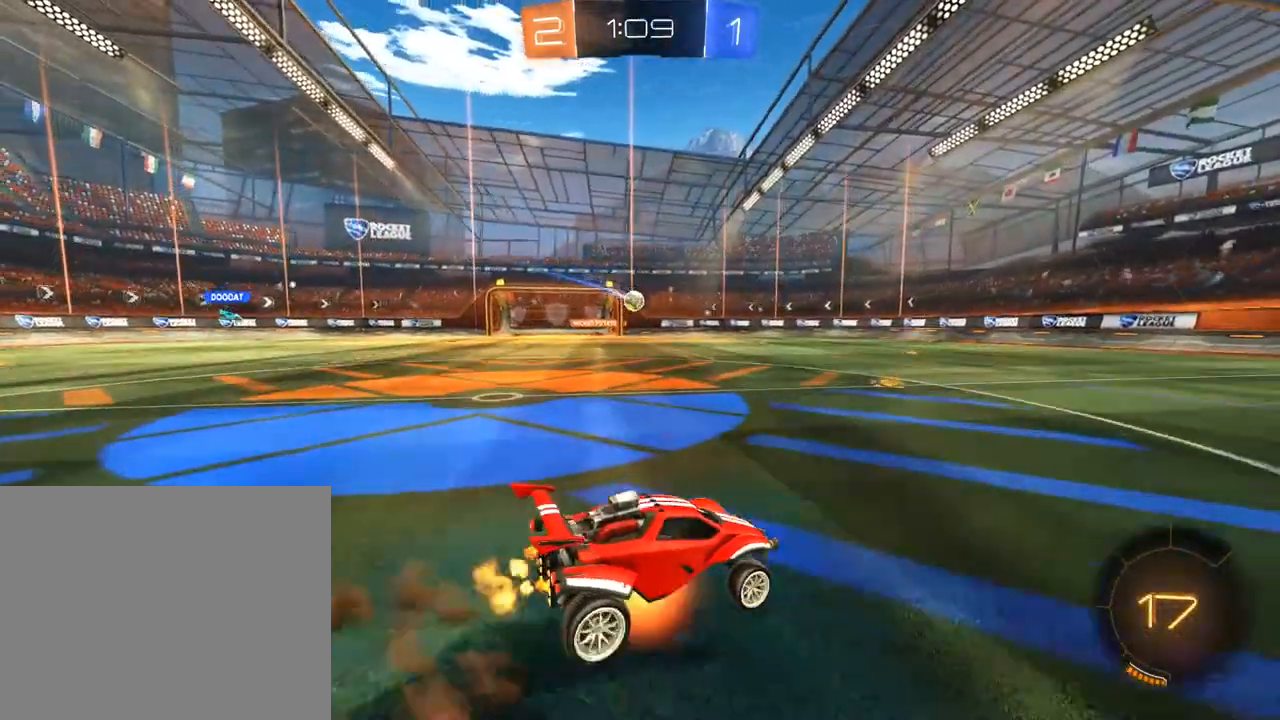
{"dt_ms": 500, "buttons": [], "left_stick": "center", "right_stick": "center", "events": [[33, "A", "down"], [100, "A", "up"], [100, "L3", "up"], [133, "Y", "down"], [233, "B", "up"], [233, "Y", "up"], [233, "left_stick", "center"], [267, "Y", "down"], [367, "Y", "up"]]}
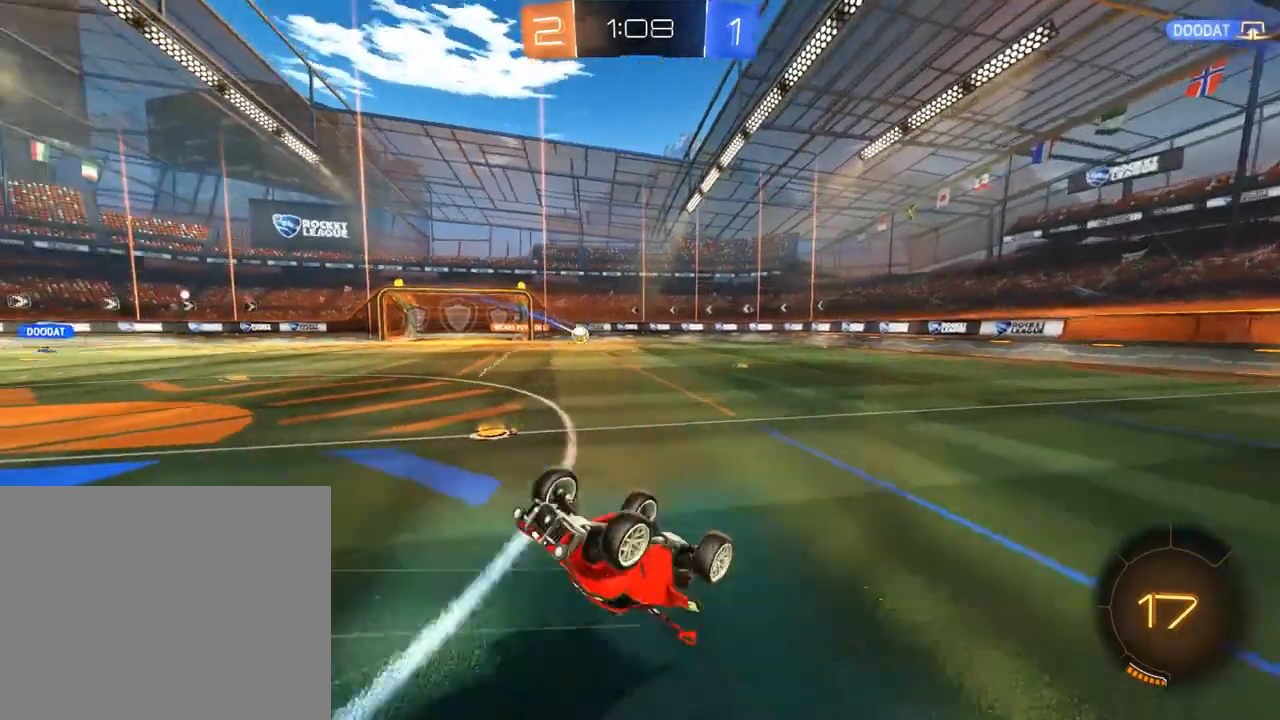
{"dt_ms": 500, "buttons": ["B"], "left_stick": "center", "right_stick": "center", "events": [[100, "B", "down"]]}
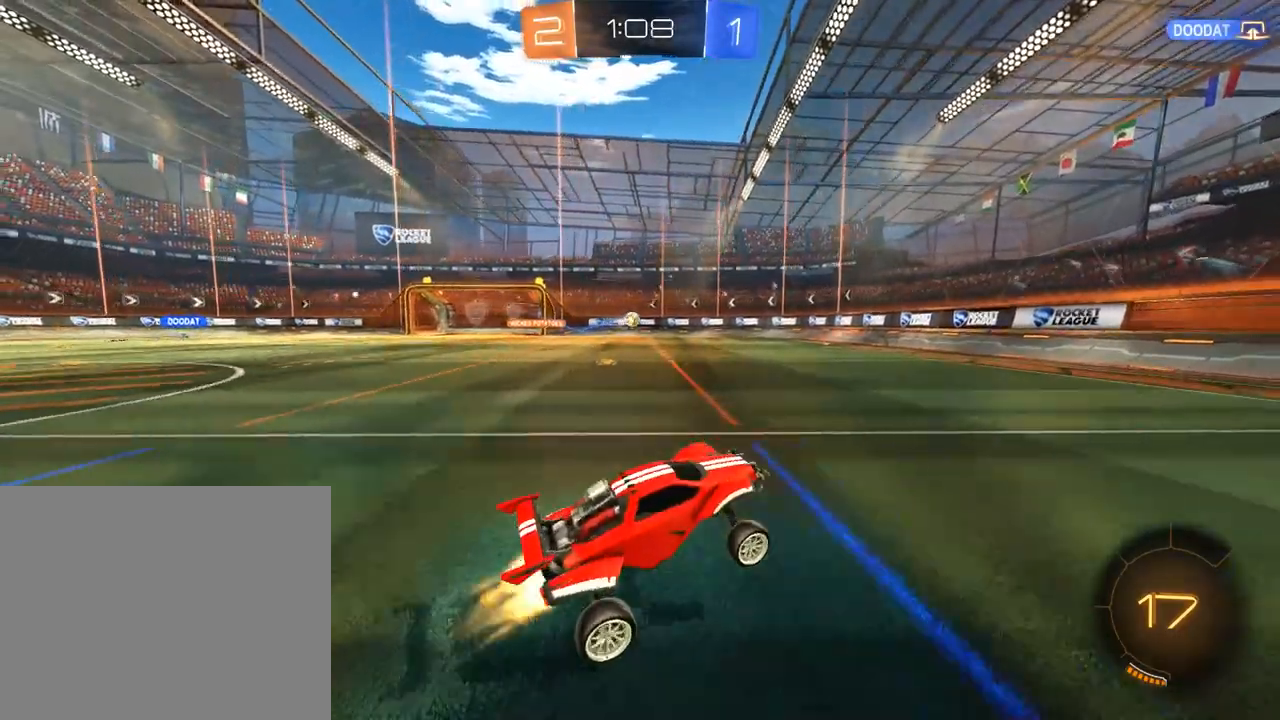
{"dt_ms": 500, "buttons": ["B"], "left_stick": "left", "right_stick": "center", "events": [[33, "R2", "down"], [133, "left_stick", "right"], [267, "left_stick", "left"], [333, "X", "down"], [367, "R2", "up"], [500, "X", "up"]]}
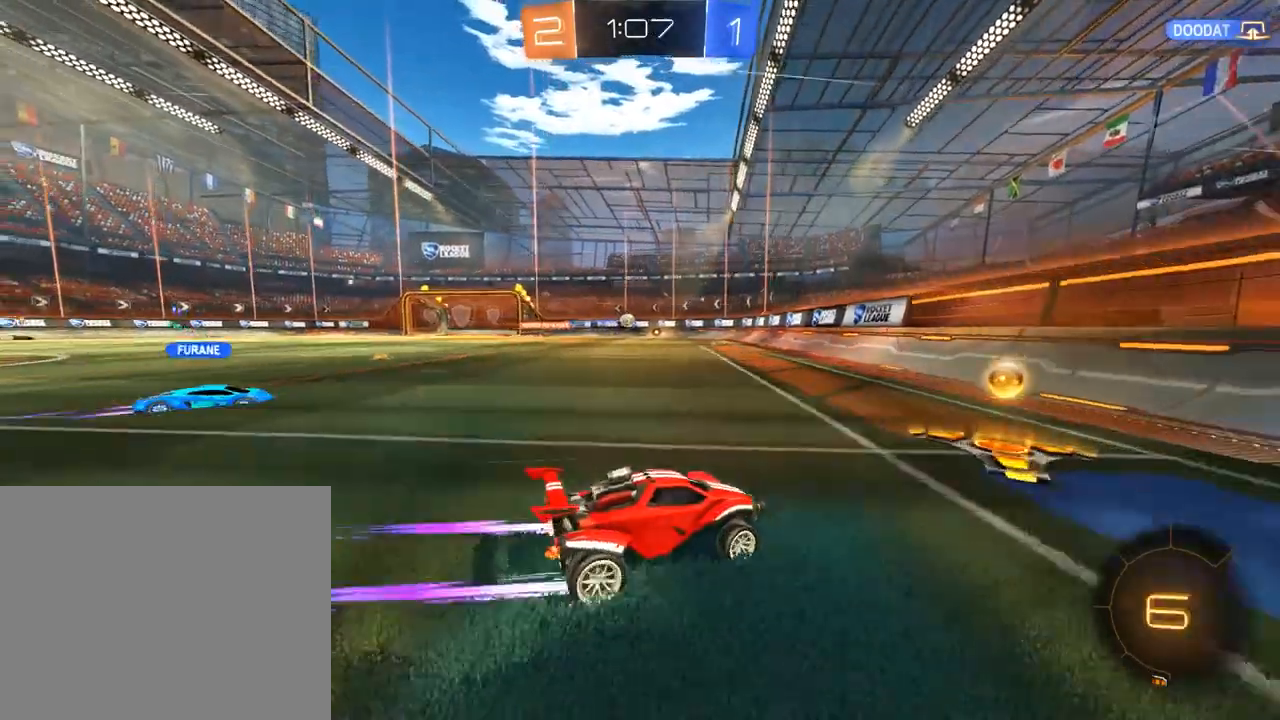
{"dt_ms": 500, "buttons": ["B", "R2"], "left_stick": "center", "right_stick": "center", "events": [[33, "R2", "down"], [367, "left_stick", "center"]]}
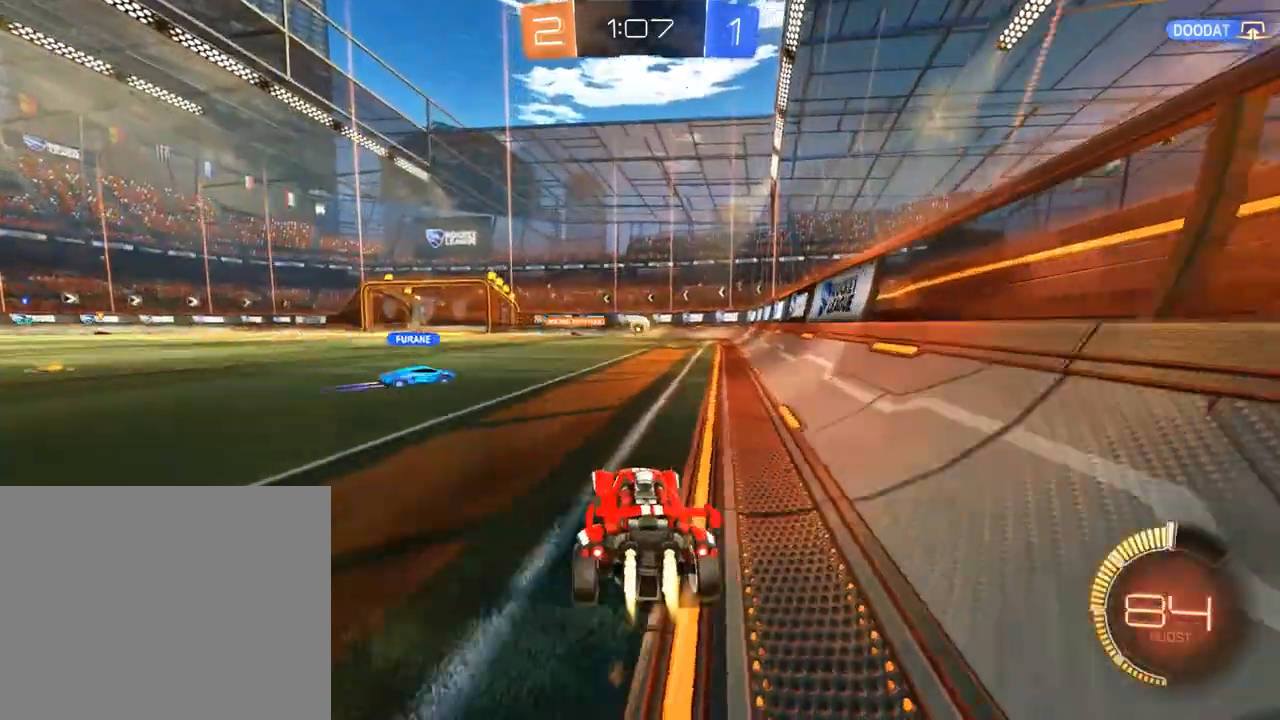
{"dt_ms": 500, "buttons": ["B"], "left_stick": "center", "right_stick": "center", "events": [[133, "left_stick", "right"], [267, "R2", "up"], [333, "left_stick", "center"]]}
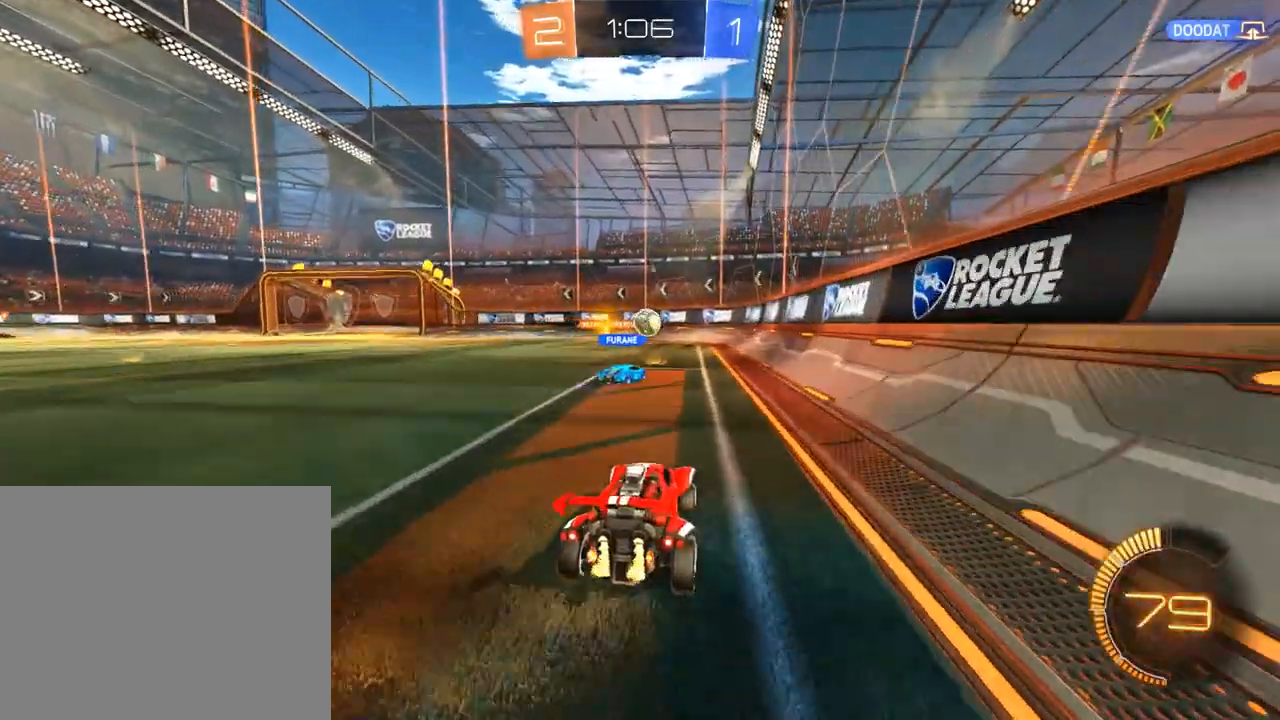
{"dt_ms": 500, "buttons": ["B"], "left_stick": "center", "right_stick": "center", "events": [[67, "left_stick", "down-left"], [167, "R2", "down"], [200, "left_stick", "center"], [433, "R2", "up"]]}
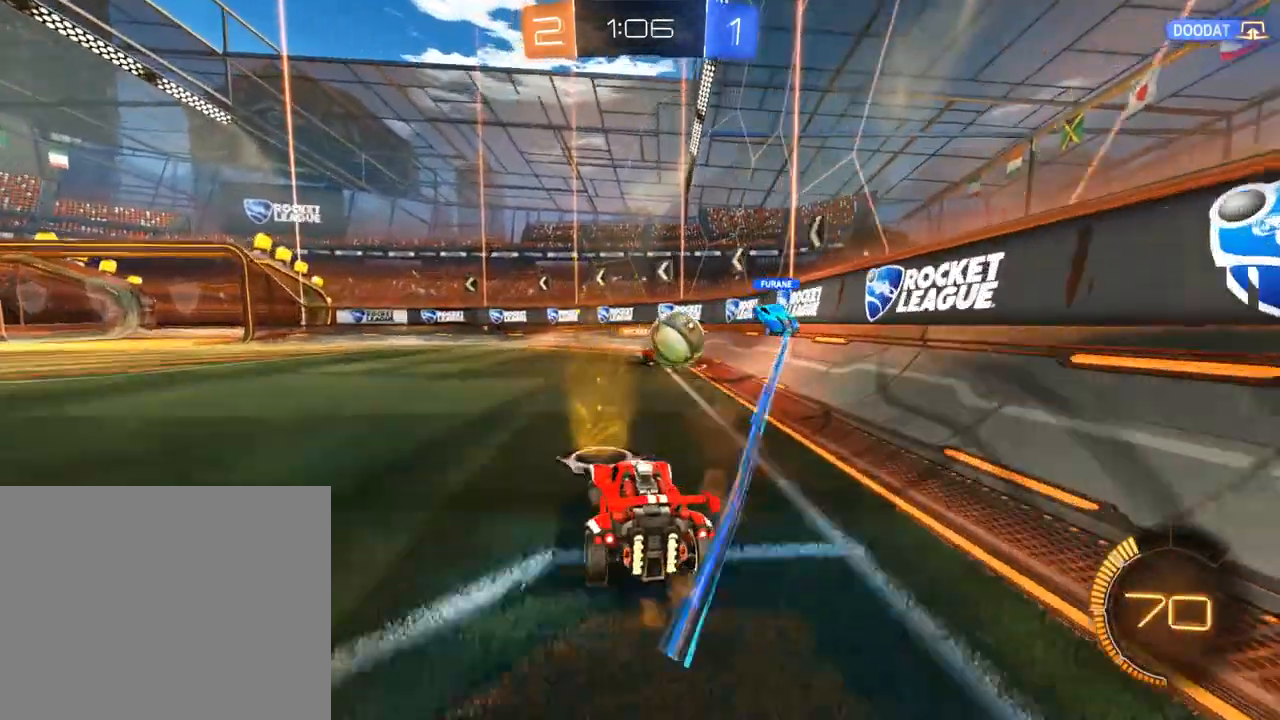
{"dt_ms": 500, "buttons": ["B"], "left_stick": "center", "right_stick": "center", "events": [[33, "left_stick", "down-left"], [133, "left_stick", "center"]]}
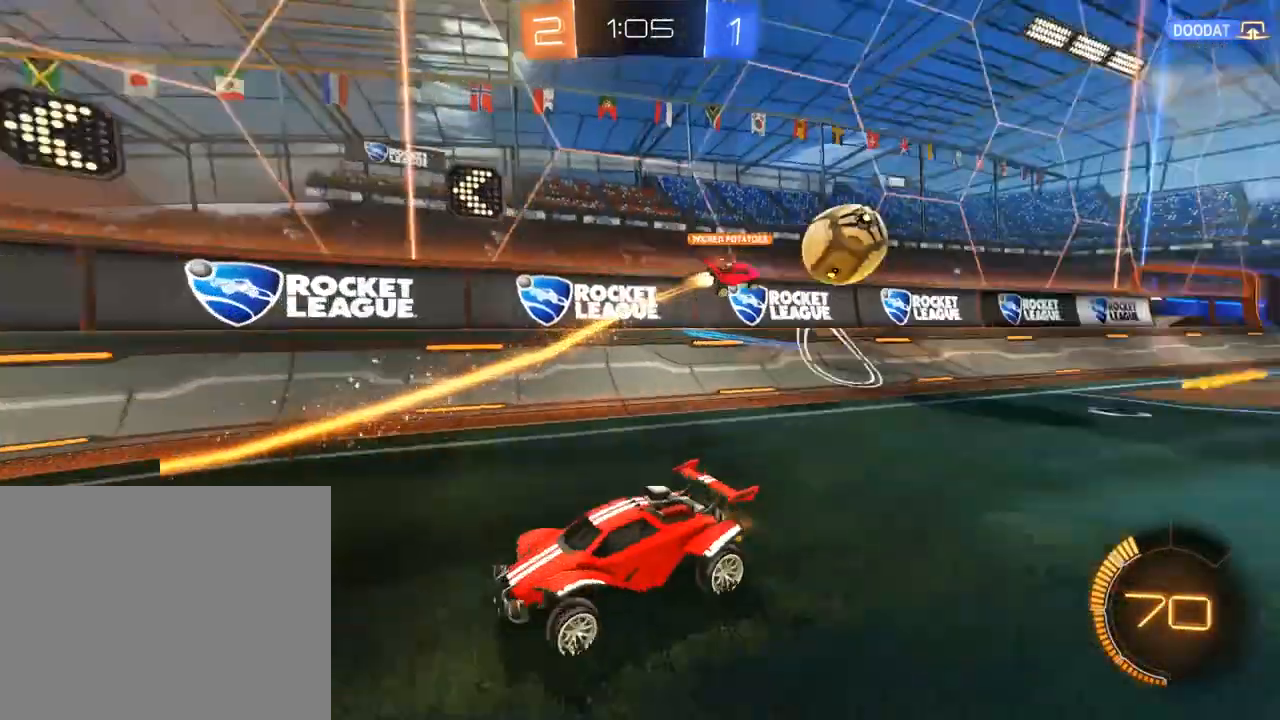
{"dt_ms": 500, "buttons": ["B"], "left_stick": "down-left", "right_stick": "center", "events": [[67, "X", "down"], [67, "left_stick", "down-left"], [233, "X", "up"]]}
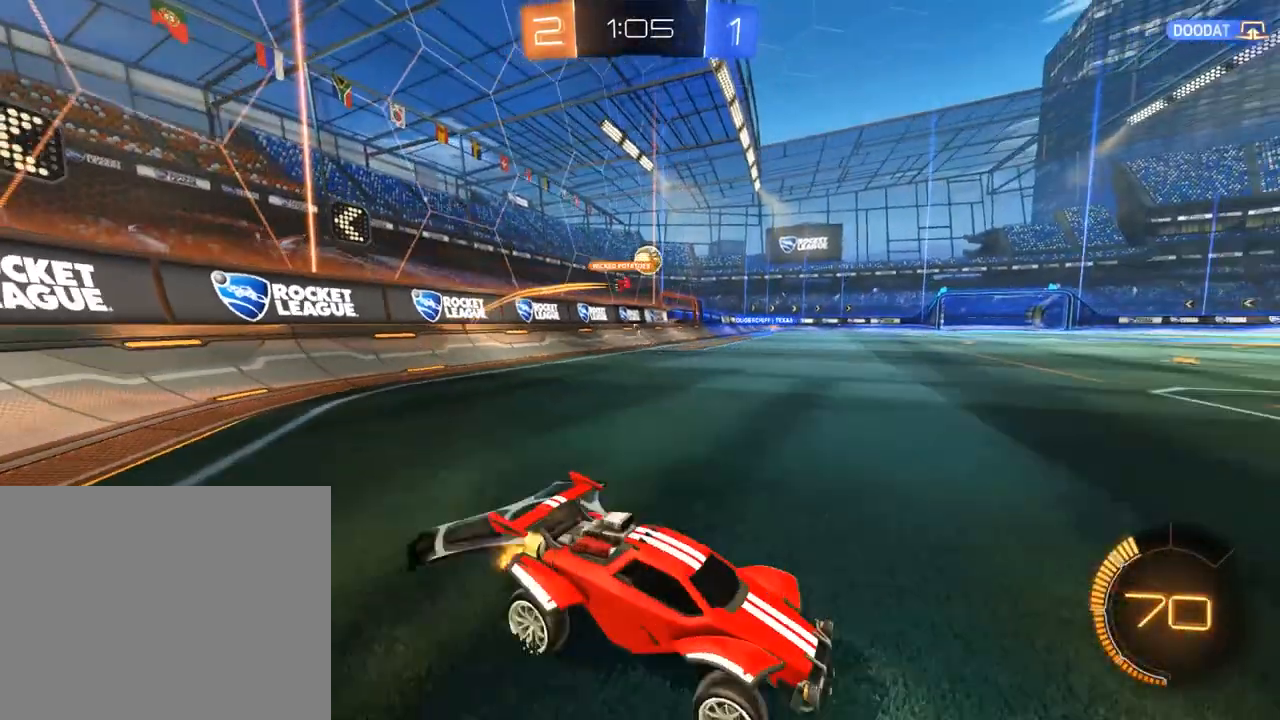
{"dt_ms": 1000, "buttons": ["B"], "left_stick": "right", "right_stick": "center", "events": [[267, "R2", "down"], [467, "R2", "up"], [500, "R2", "down"], [667, "R2", "up"], [700, "B", "up"], [700, "L2", "down"], [700, "left_stick", "right"], [867, "L2", "up"], [900, "B", "down"]]}
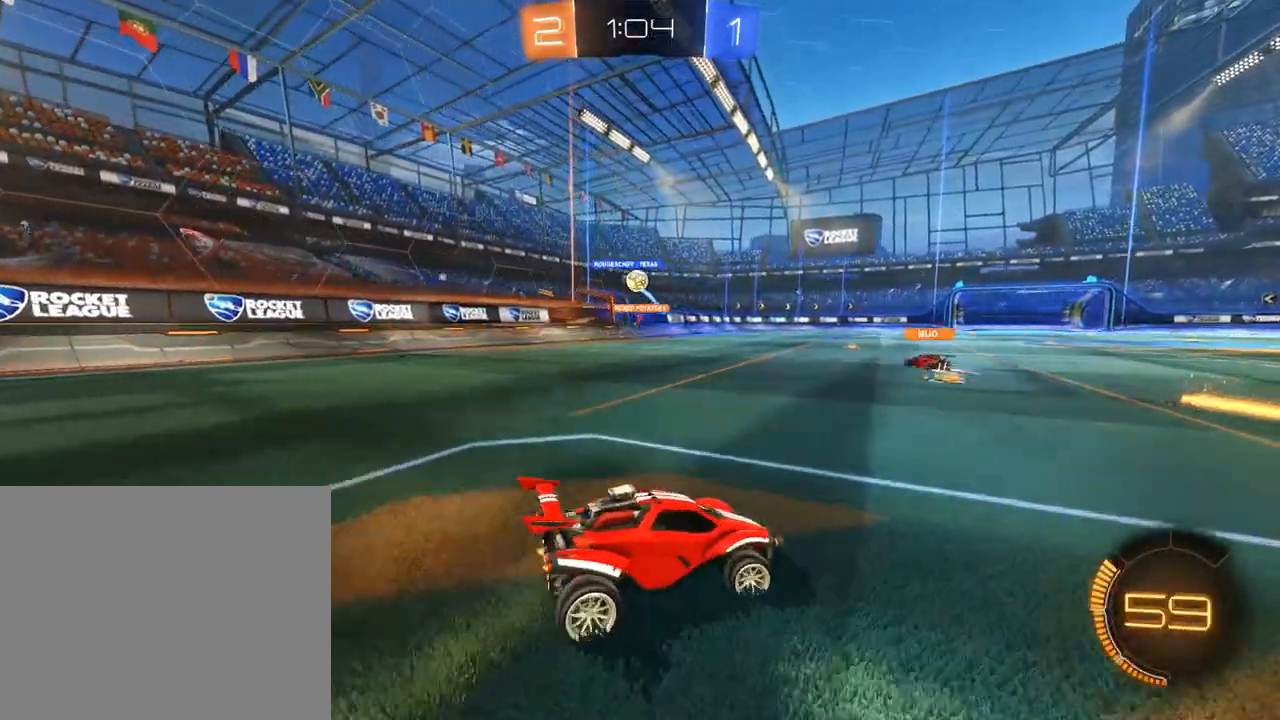
{"dt_ms": 500, "buttons": ["B"], "left_stick": "right", "right_stick": "center", "events": []}
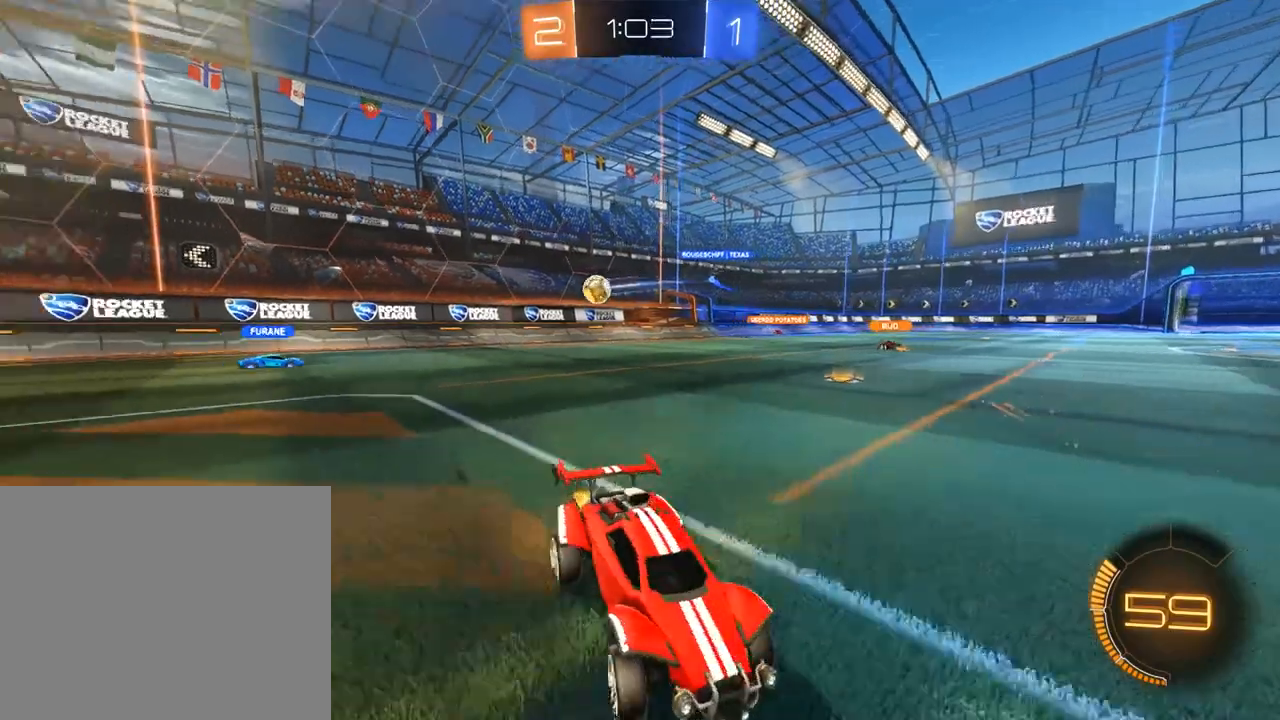
{"dt_ms": 500, "buttons": ["B"], "left_stick": "center", "right_stick": "center", "events": [[133, "R2", "down"], [400, "R2", "up"], [433, "left_stick", "center"]]}
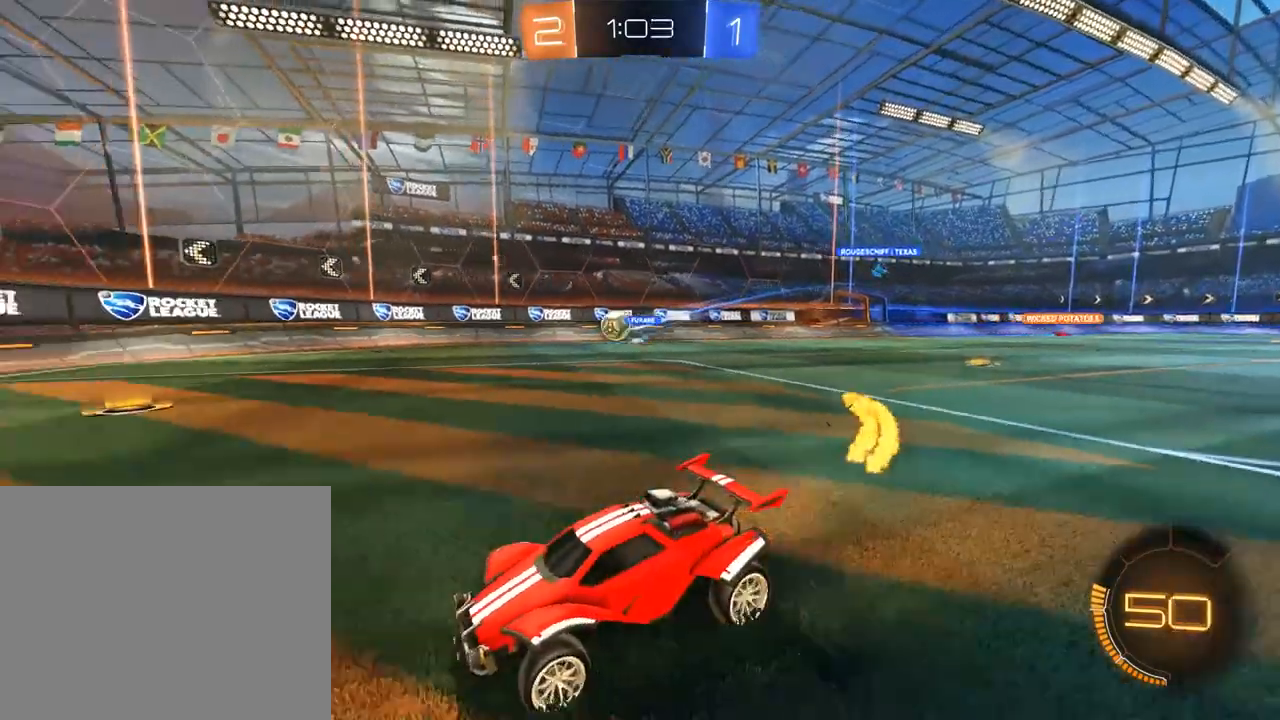
{"dt_ms": 500, "buttons": [], "left_stick": "down-left", "right_stick": "center", "events": [[67, "left_stick", "right"], [367, "left_stick", "left"], [433, "left_stick", "down-left"], [467, "B", "up"]]}
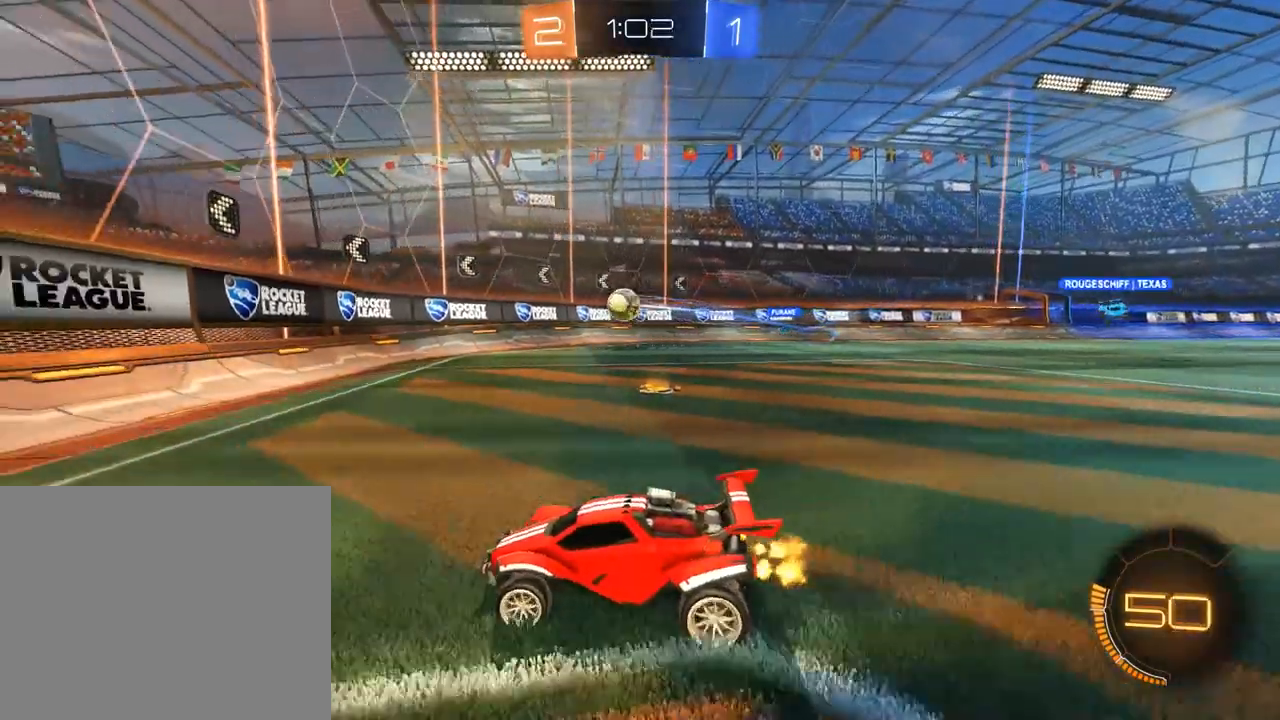
{"dt_ms": 500, "buttons": ["B"], "left_stick": "right", "right_stick": "center", "events": [[67, "L2", "down"], [67, "left_stick", "right"], [233, "L2", "up"], [333, "B", "down"]]}
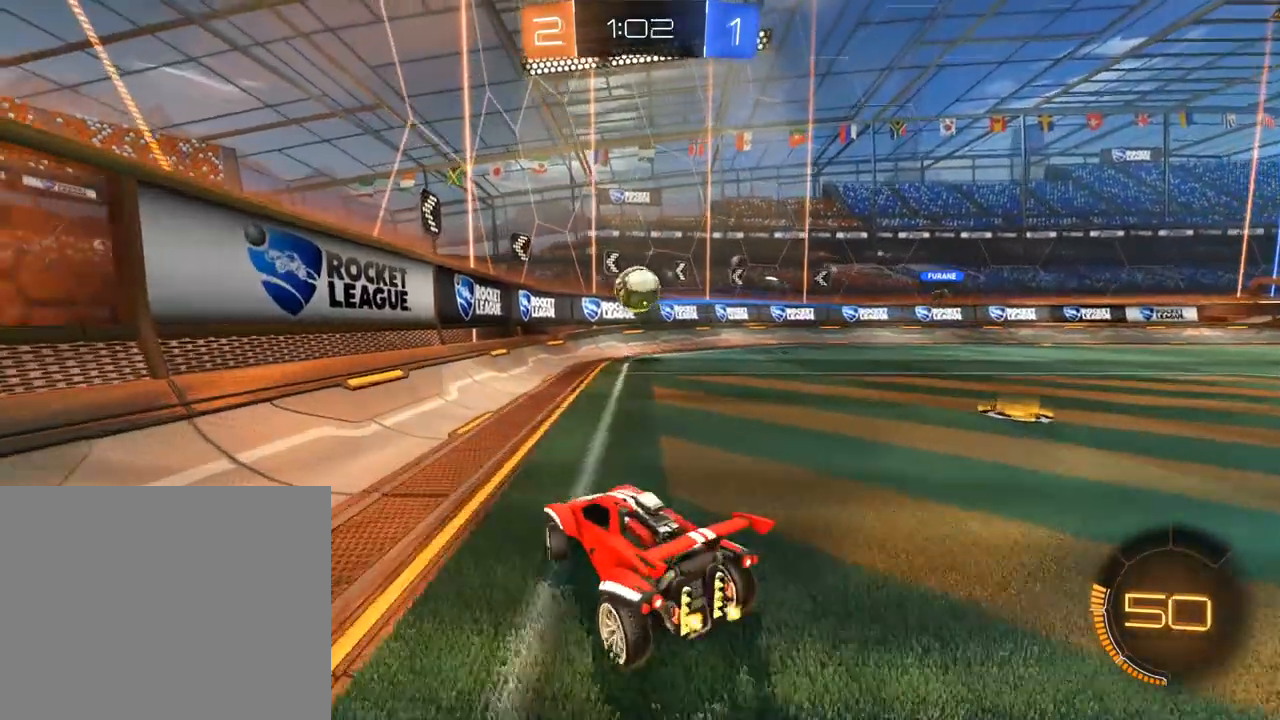
{"dt_ms": 500, "buttons": ["B", "L2", "R2"], "left_stick": "down-right", "right_stick": "center", "events": [[133, "left_stick", "left"], [267, "A", "down"], [267, "L2", "down"], [267, "R2", "down"], [267, "left_stick", "down-right"], [500, "A", "up"]]}
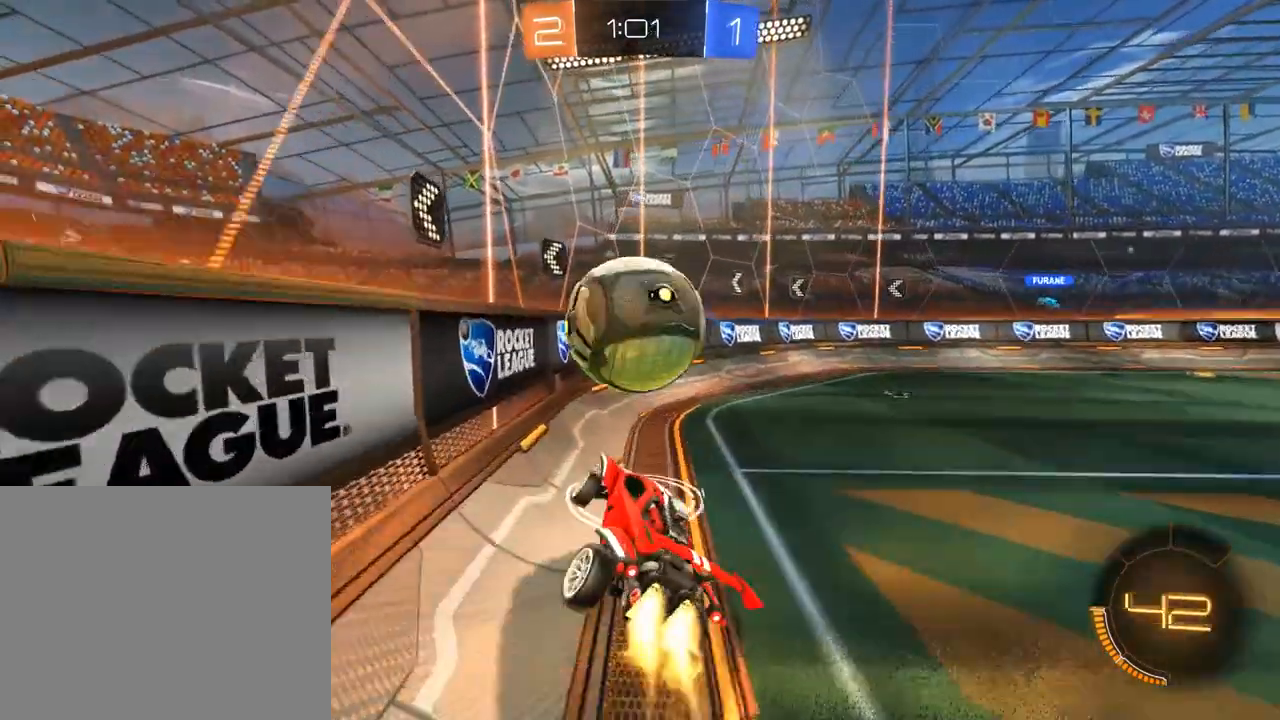
{"dt_ms": 500, "buttons": ["B"], "left_stick": "up-right", "right_stick": "center", "events": [[67, "left_stick", "up-right"], [100, "L2", "up"], [133, "left_stick", "center"], [200, "R2", "up"], [283, "left_stick", "up-right"]]}
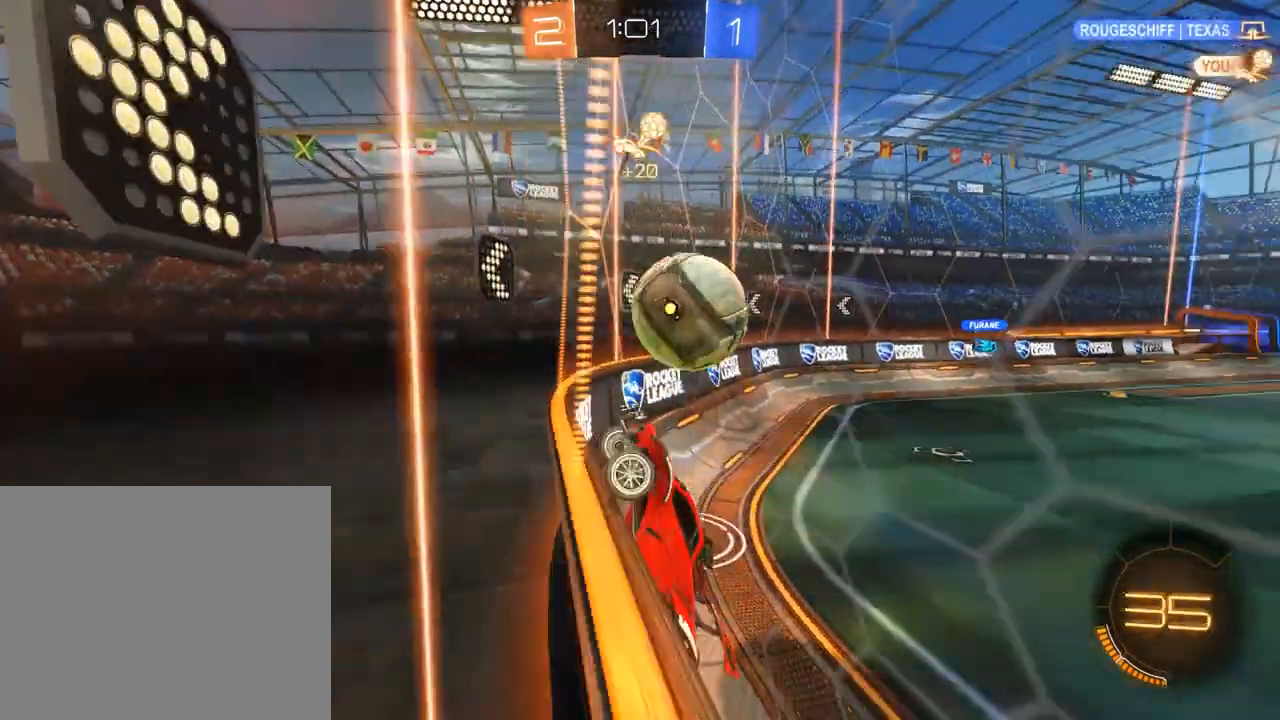
{"dt_ms": 500, "buttons": ["B"], "left_stick": "down-left", "right_stick": "center", "events": [[100, "left_stick", "right"], [133, "R2", "down"], [200, "R2", "up"], [367, "L2", "down"], [367, "left_stick", "center"], [467, "L2", "up"], [500, "left_stick", "down-left"]]}
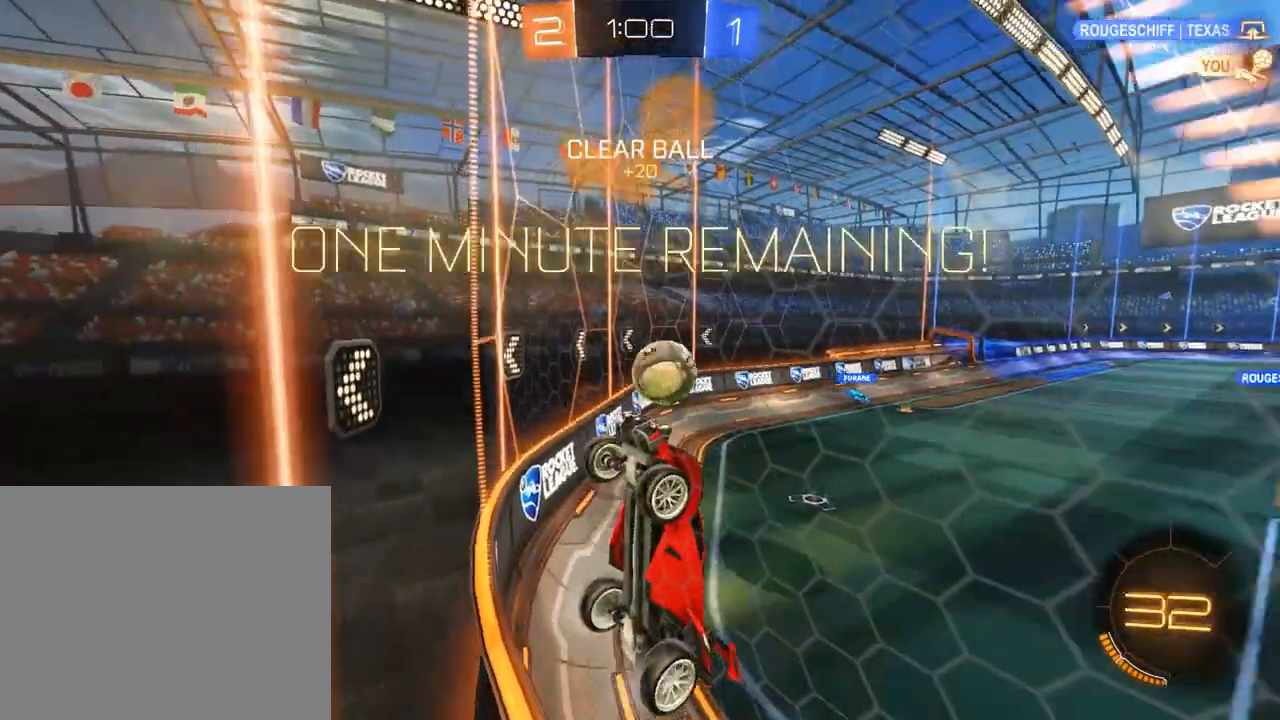
{"dt_ms": 500, "buttons": ["B", "X"], "left_stick": "down-left", "right_stick": "center", "events": [[267, "X", "down"]]}
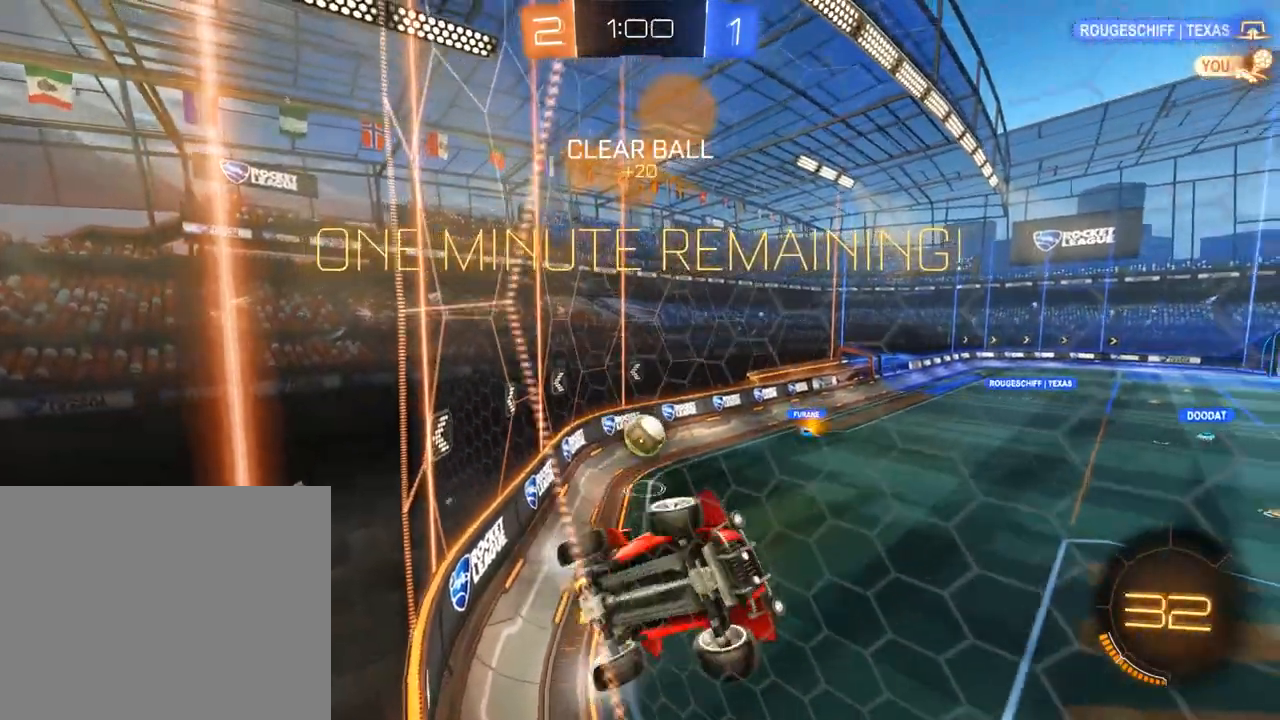
{"dt_ms": 500, "buttons": [], "left_stick": "center", "right_stick": "center", "events": [[167, "L2", "down"], [200, "B", "up"], [200, "X", "up"], [200, "left_stick", "right"], [500, "L2", "up"], [500, "left_stick", "center"]]}
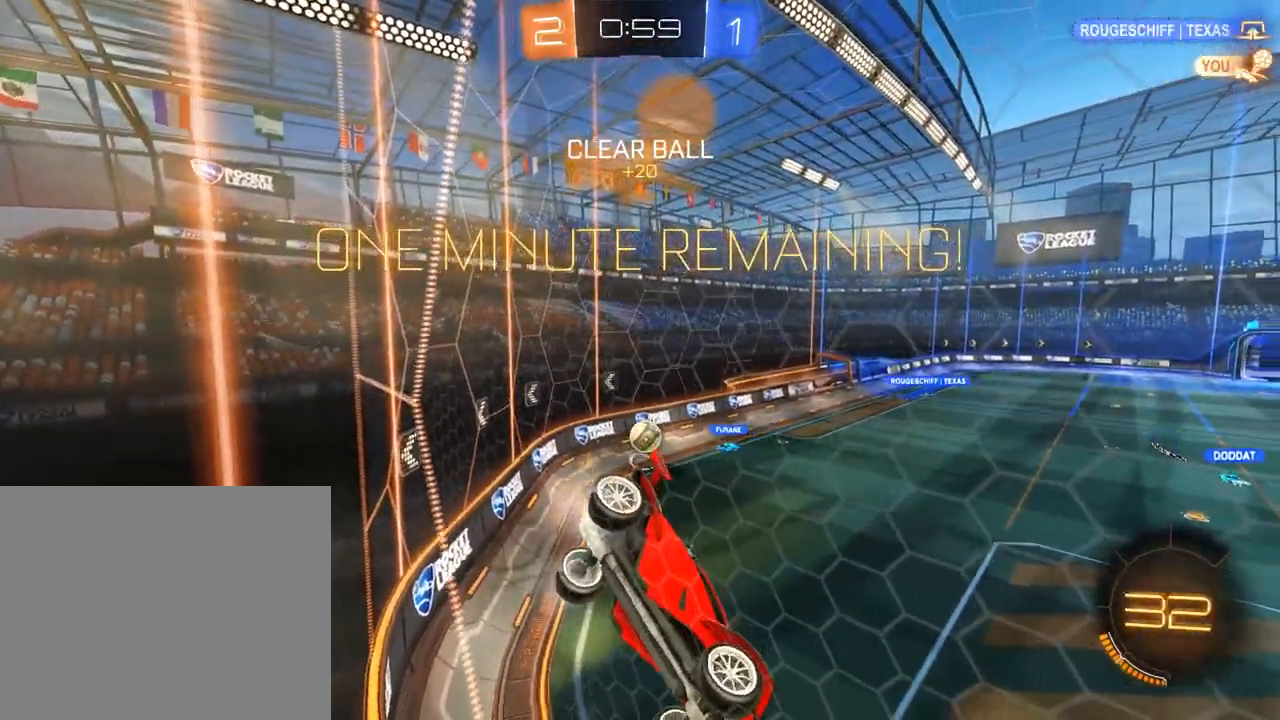
{"dt_ms": 500, "buttons": ["L2"], "left_stick": "right", "right_stick": "center", "events": [[33, "B", "down"], [33, "left_stick", "left"], [283, "L2", "down"], [317, "B", "up"], [350, "left_stick", "right"]]}